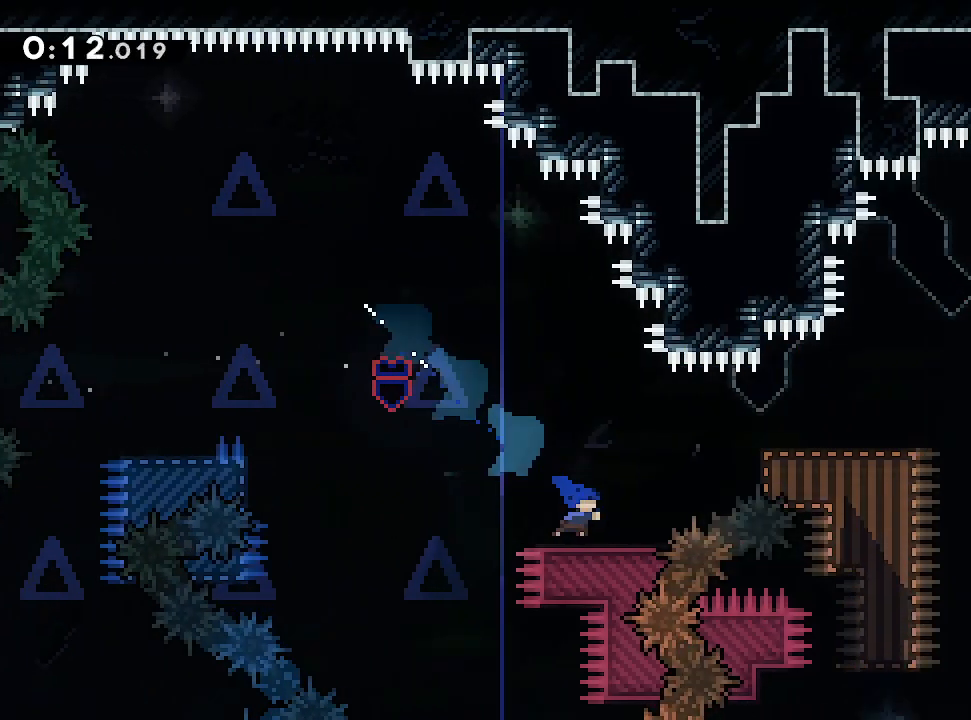
Gameplay with a controller (Xbox layout); each line is a JSON object with the inputs held at the frame after it. "events" lists button and stick changes between this image and that frame as [ms after this image, input, new state], when the widget could be followed in between. Not read: L2 L3 R3 right_stick.
{"buttons": [], "left_stick": "right", "events": [[67, "R2", "up"], [183, "left_stick", "right"]]}
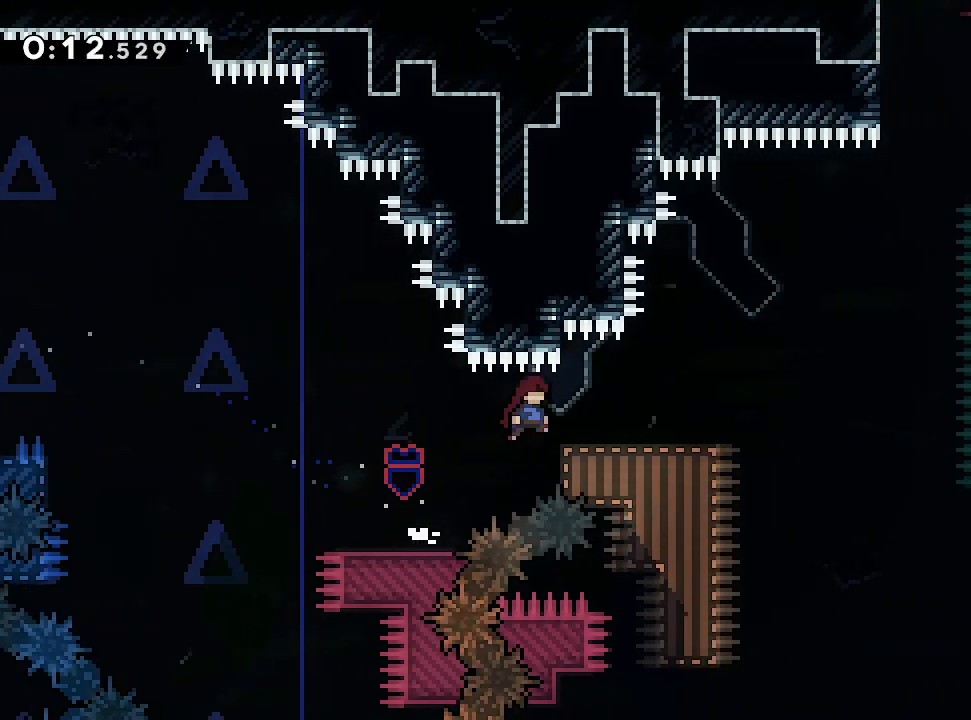
{"buttons": [], "left_stick": "right", "events": [[33, "R2", "down"], [167, "R2", "up"]]}
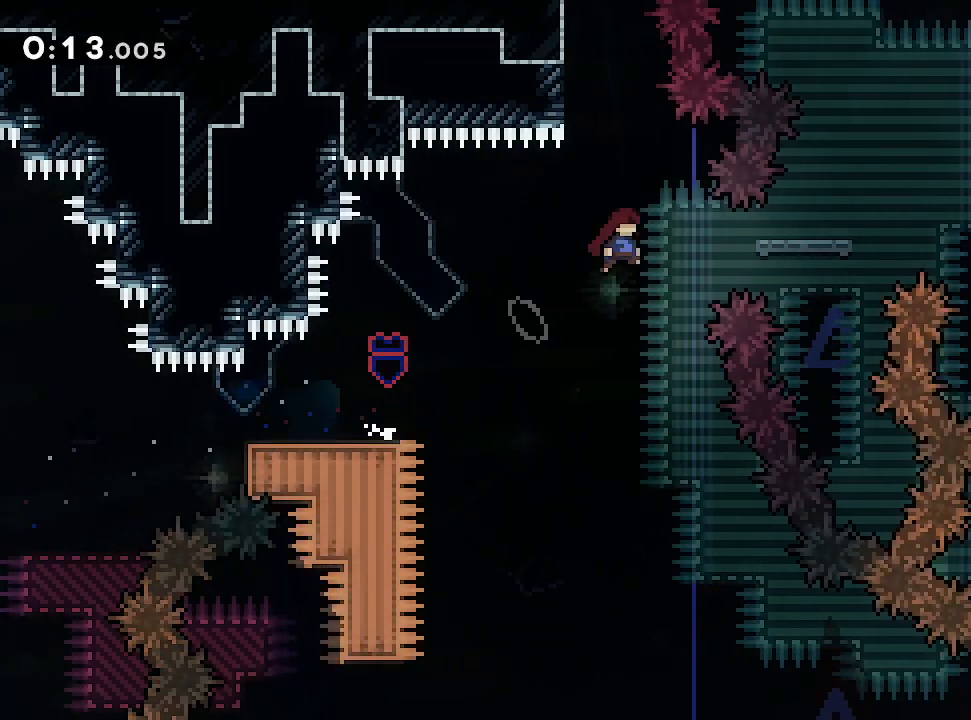
{"buttons": [], "left_stick": "right", "events": [[133, "R2", "down"], [233, "R2", "up"]]}
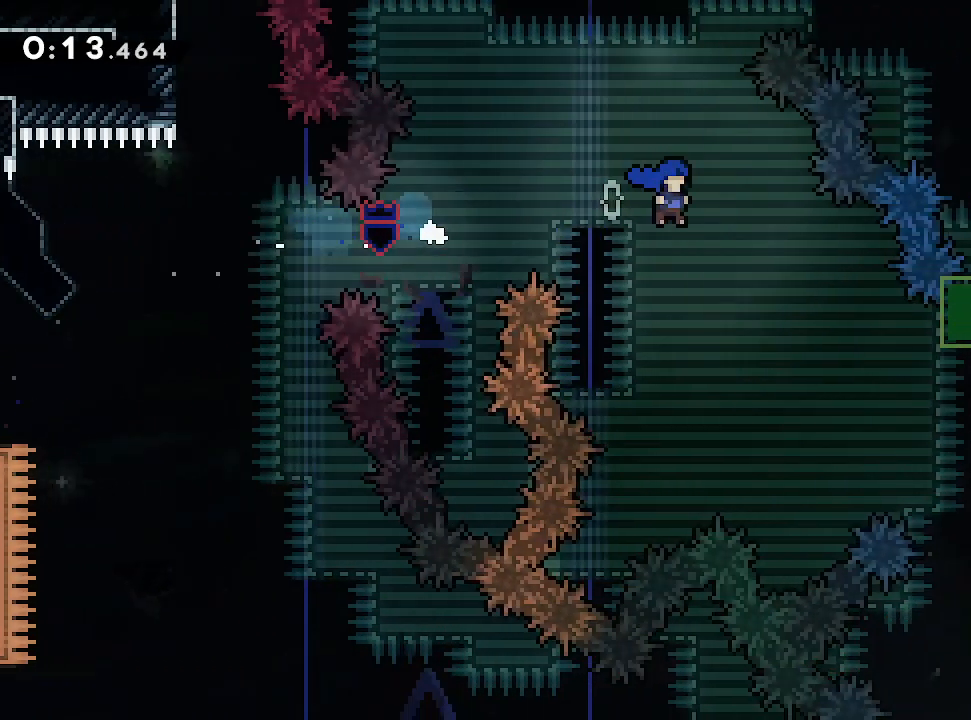
{"buttons": [], "left_stick": "right"}
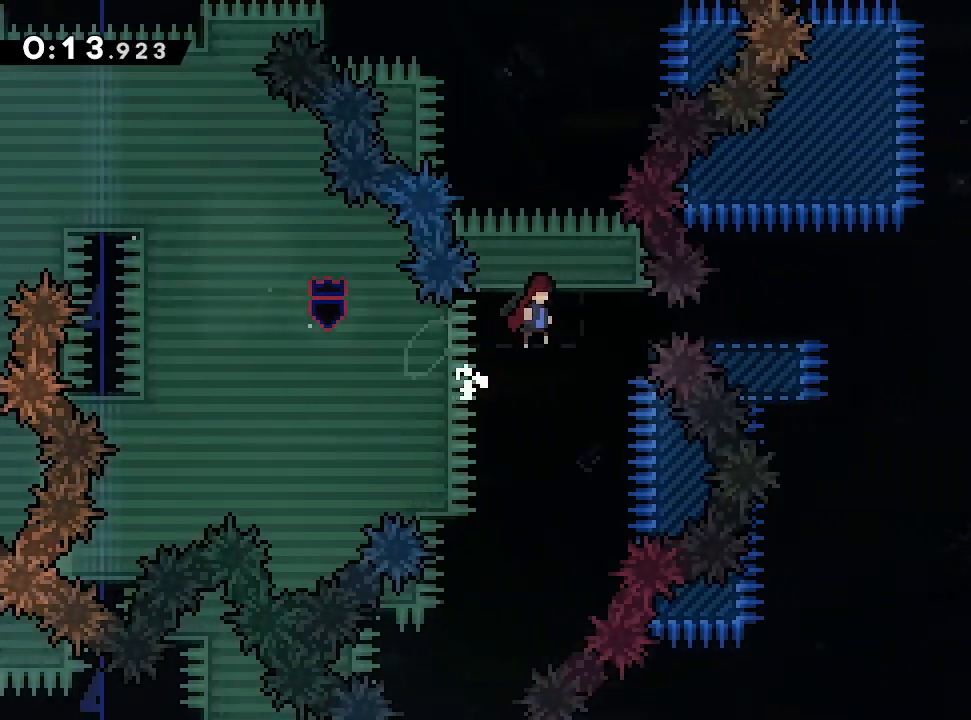
{"buttons": [], "left_stick": "up-right", "events": [[433, "left_stick", "up-right"]]}
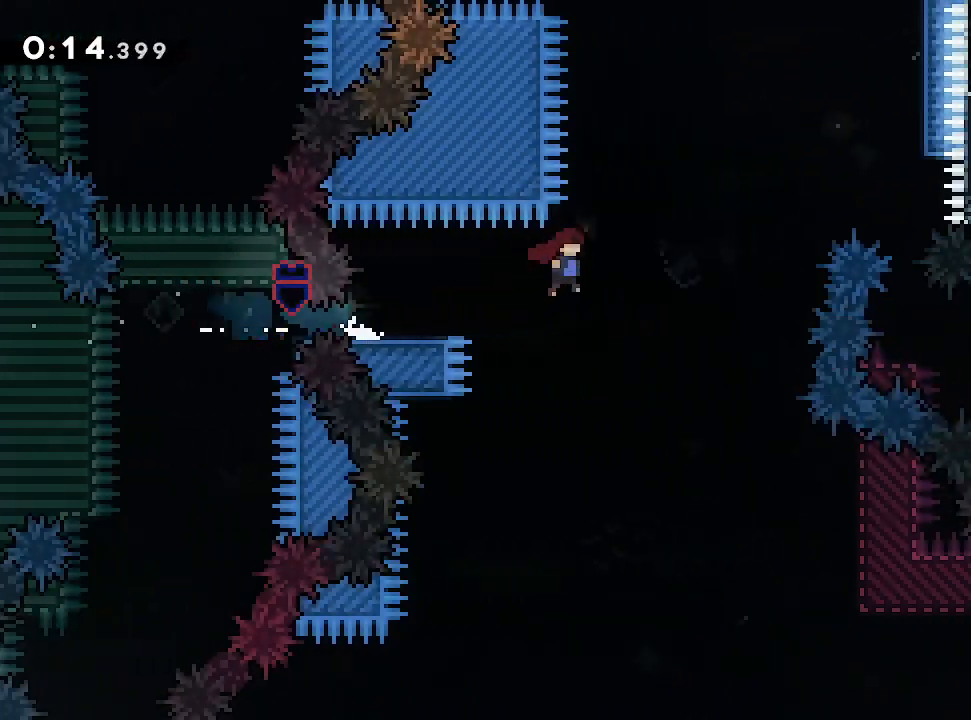
{"buttons": [], "left_stick": "up-right", "events": []}